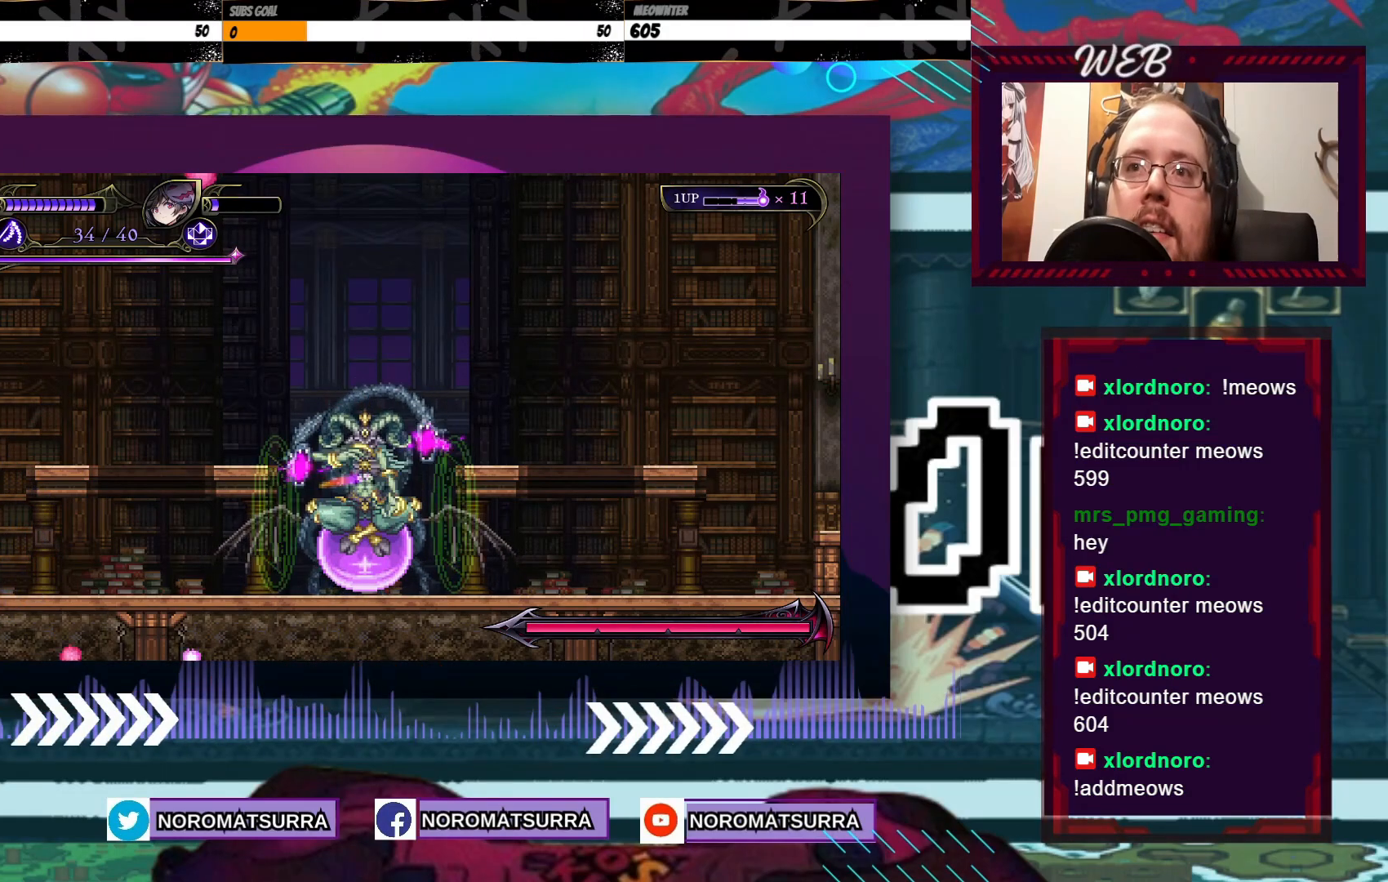
Gameplay with a controller (Xbox layout); each line is a JSON object with the inputs held at the frame after it. "events" lists button and stick changes between this image and that frame as [ms after this image, input, new state], when the widget could be followed in between. Not read: A L3 R3.
{"buttons": ["B"], "left_stick": "center", "right_stick": "center", "events": []}
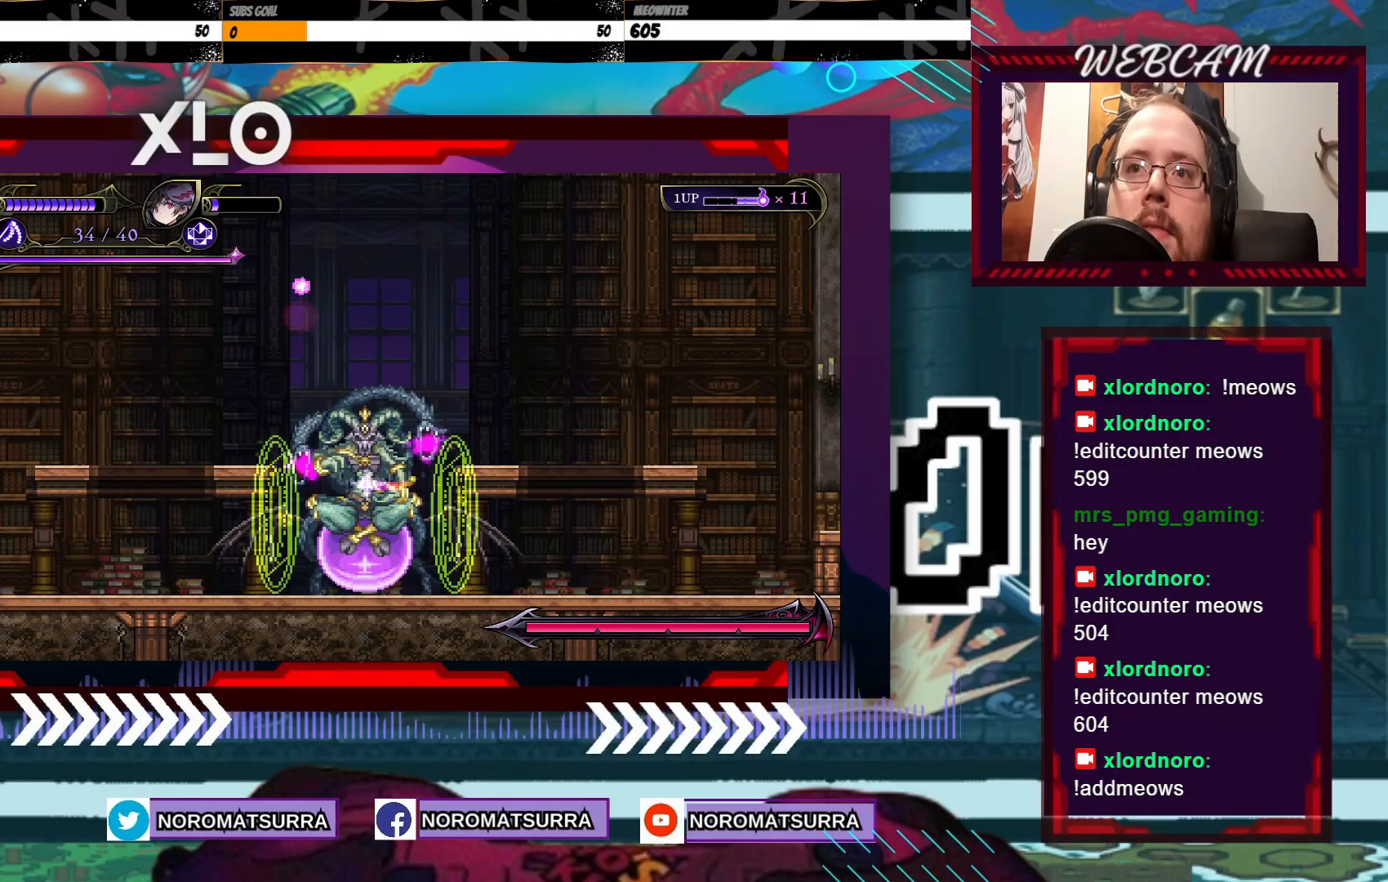
{"buttons": [], "left_stick": "center", "right_stick": "center", "events": [[350, "B", "up"]]}
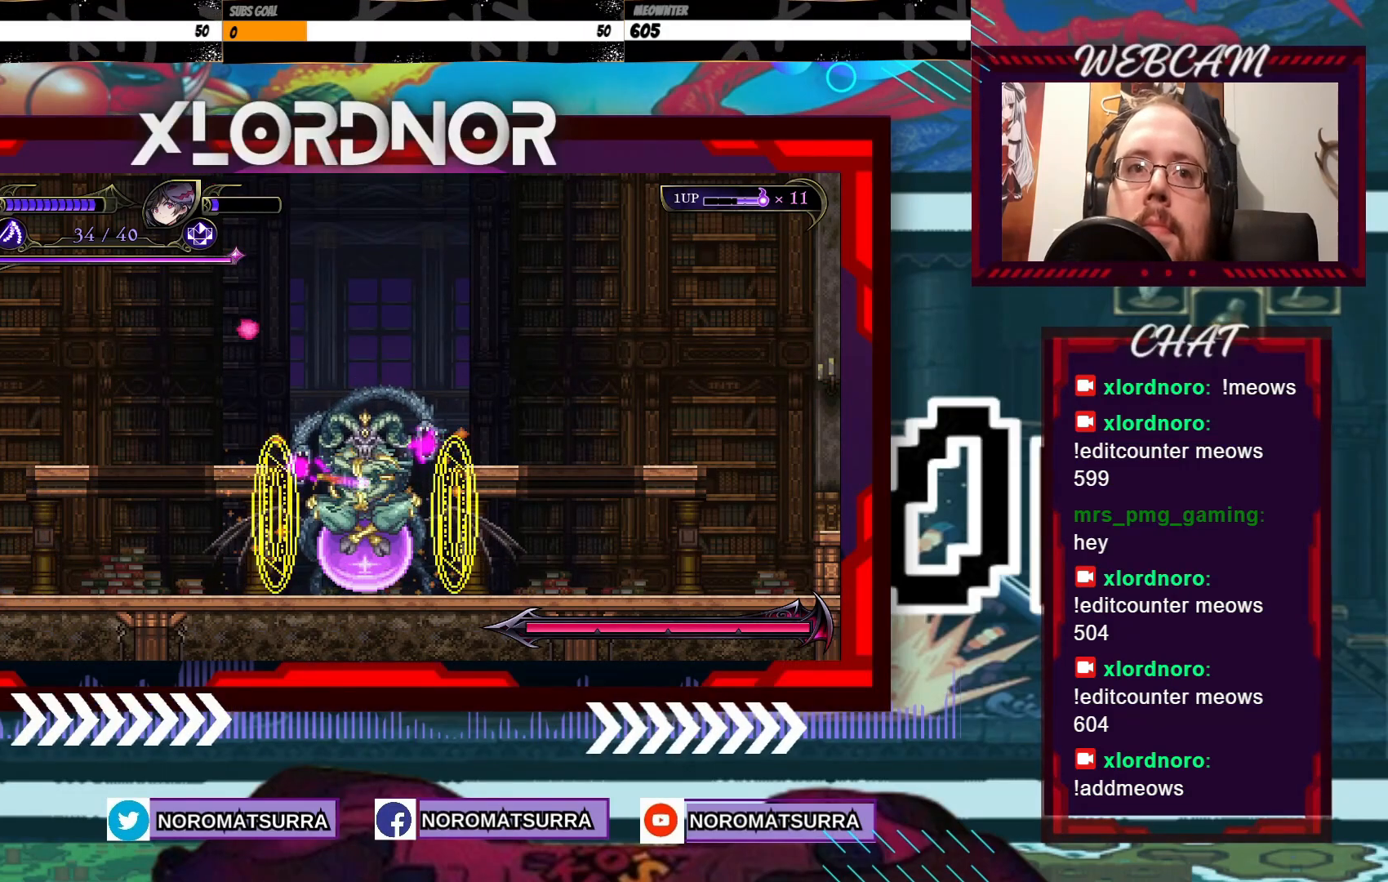
{"buttons": [], "left_stick": "left", "right_stick": "center", "events": [[50, "left_stick", "left"]]}
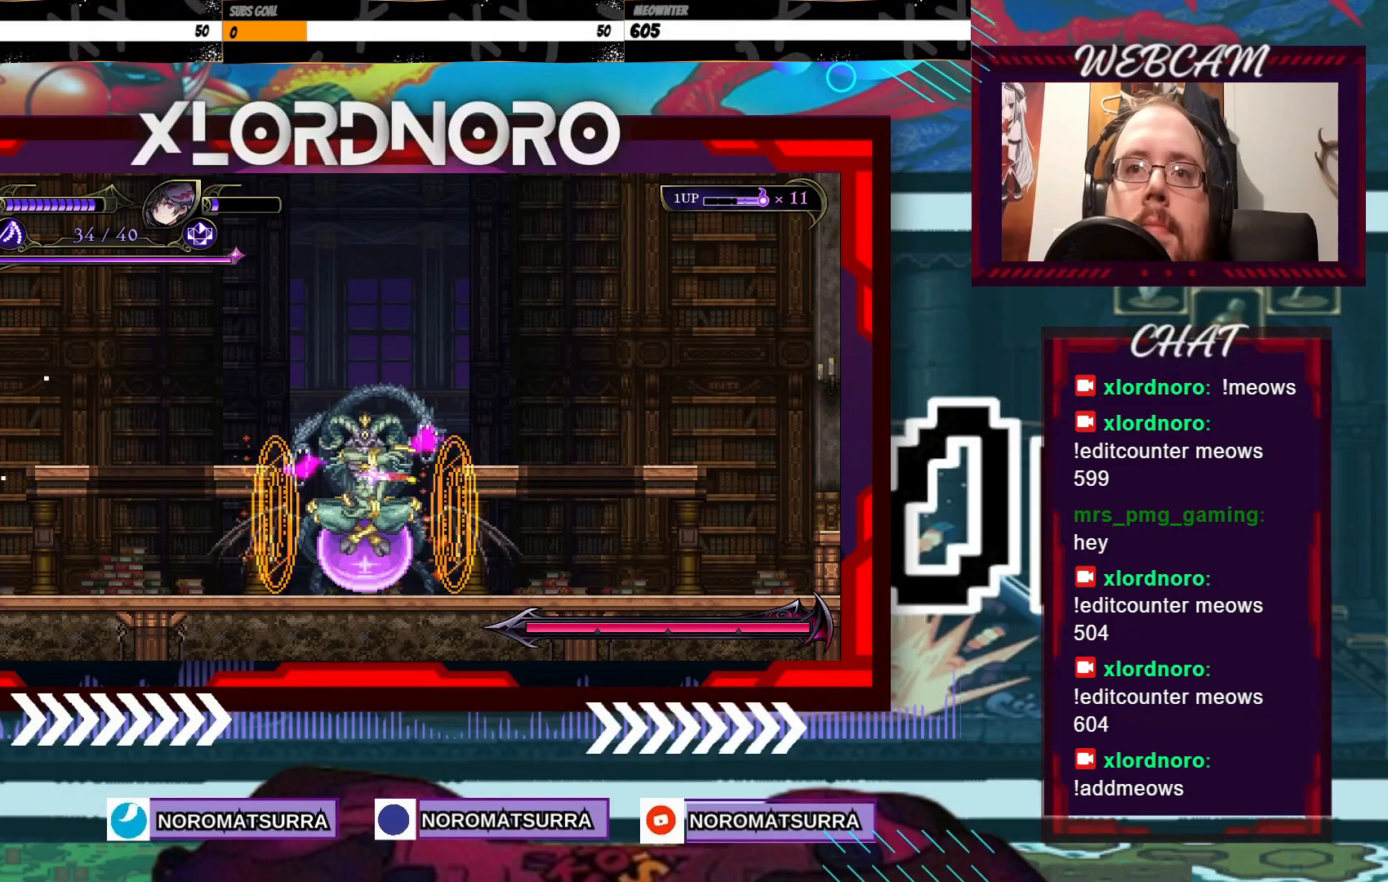
{"buttons": [], "left_stick": "right", "right_stick": "center", "events": [[250, "left_stick", "center"], [300, "left_stick", "right"]]}
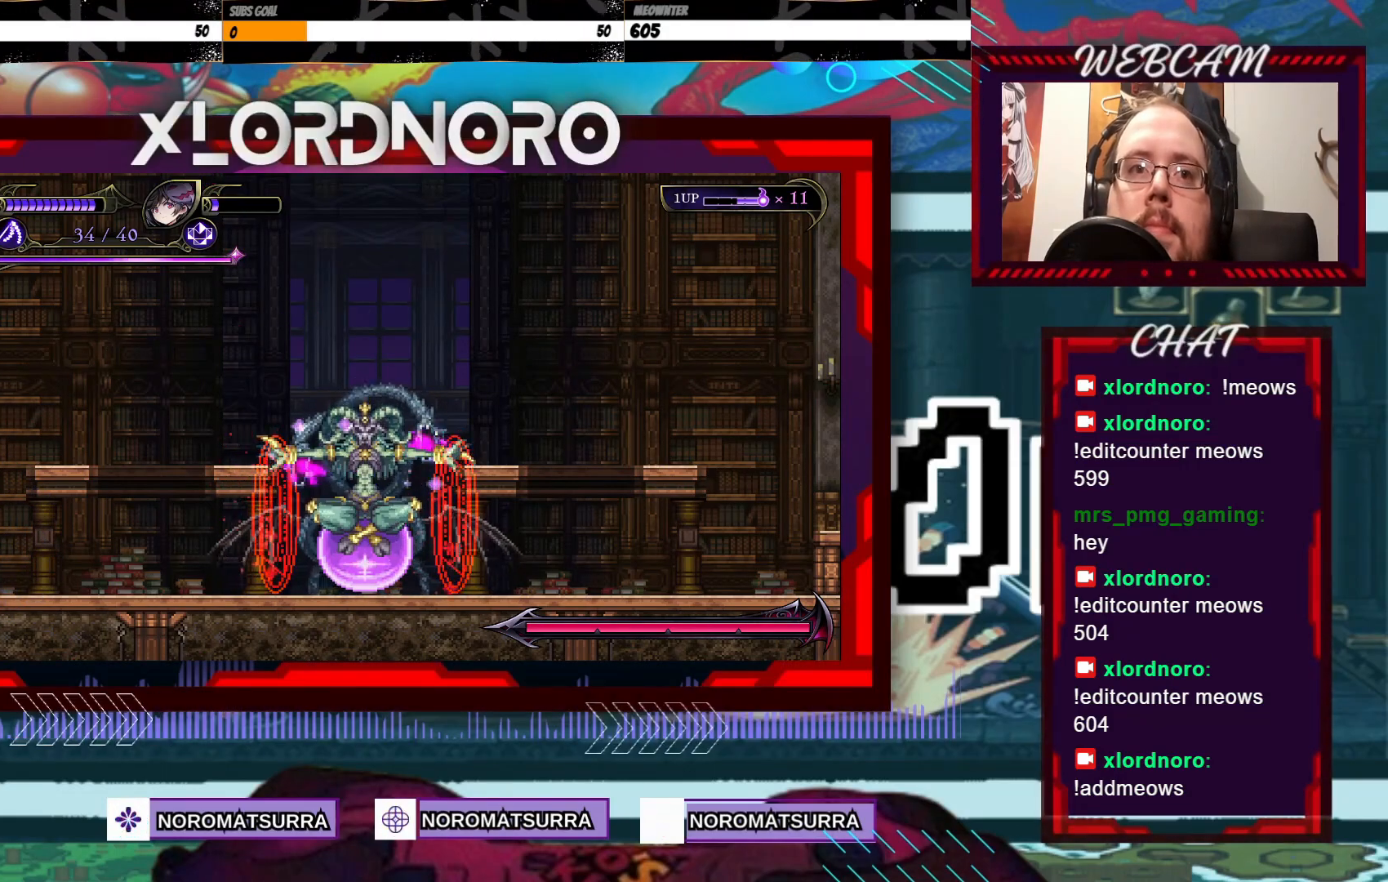
{"buttons": [], "left_stick": "left", "right_stick": "center", "events": [[350, "left_stick", "left"]]}
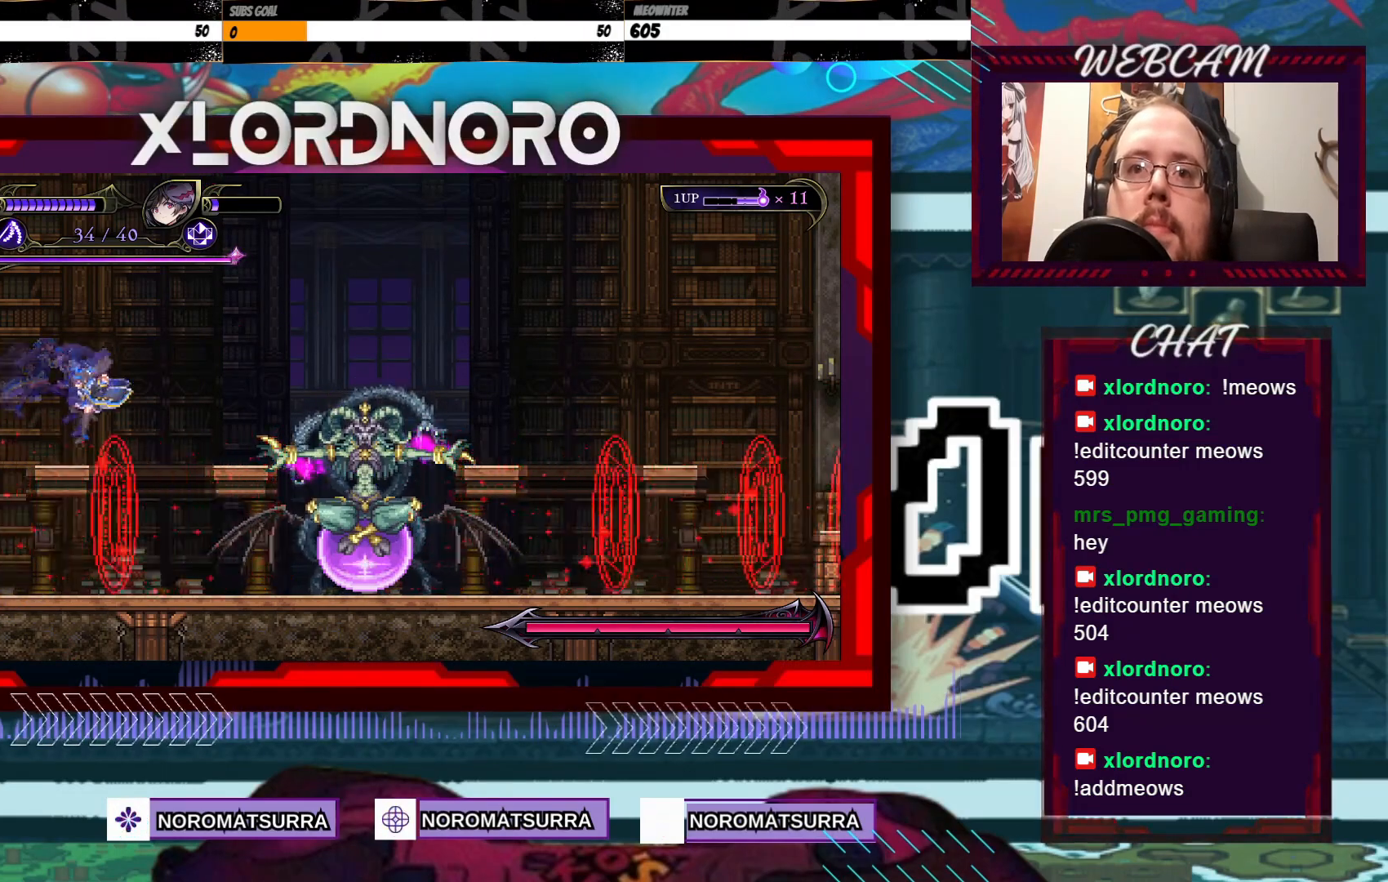
{"buttons": [], "left_stick": "center", "right_stick": "center", "events": [[83, "left_stick", "center"]]}
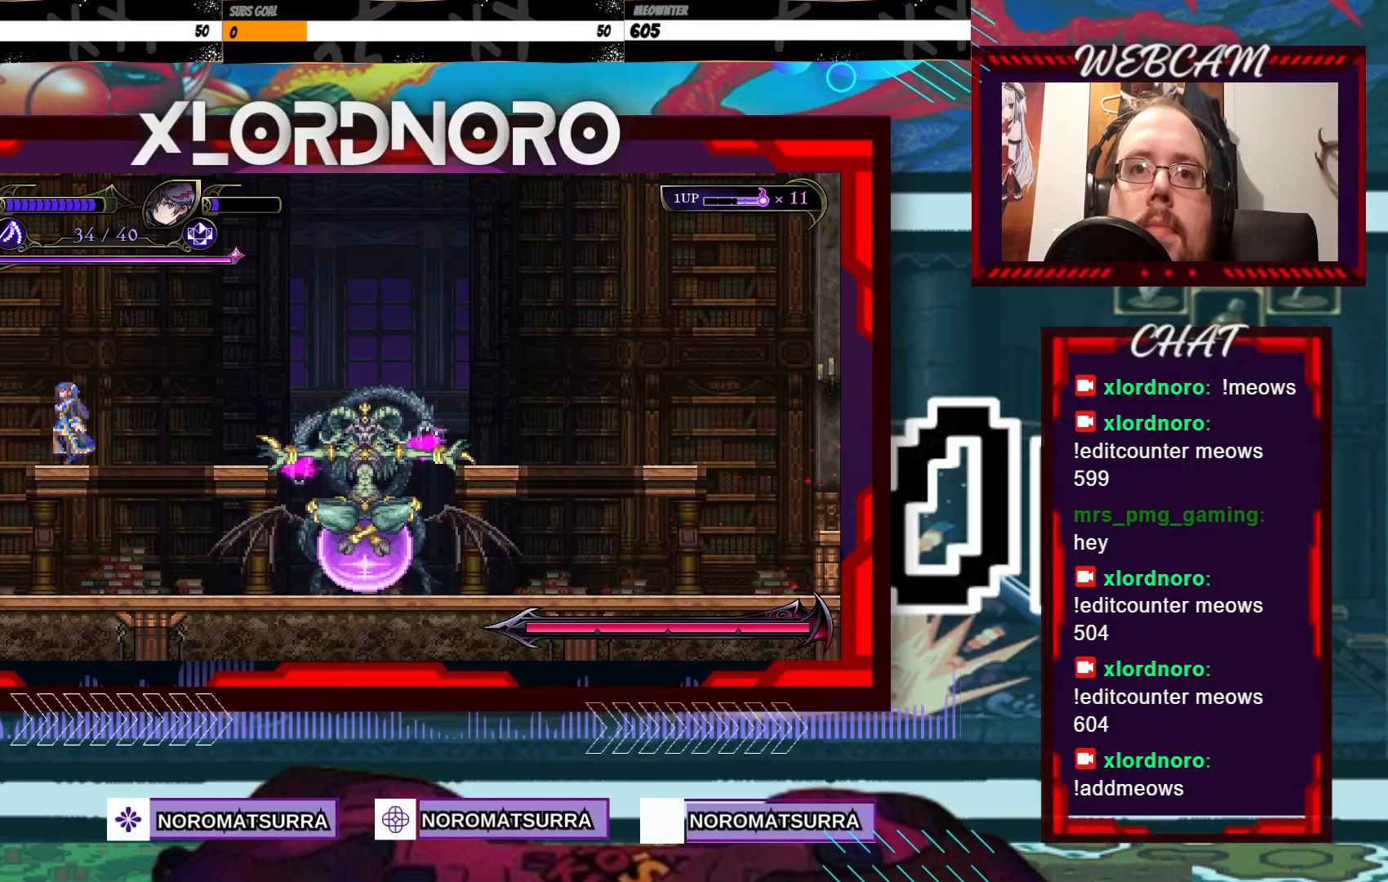
{"buttons": ["B"], "left_stick": "center", "right_stick": "center", "events": [[50, "B", "down"]]}
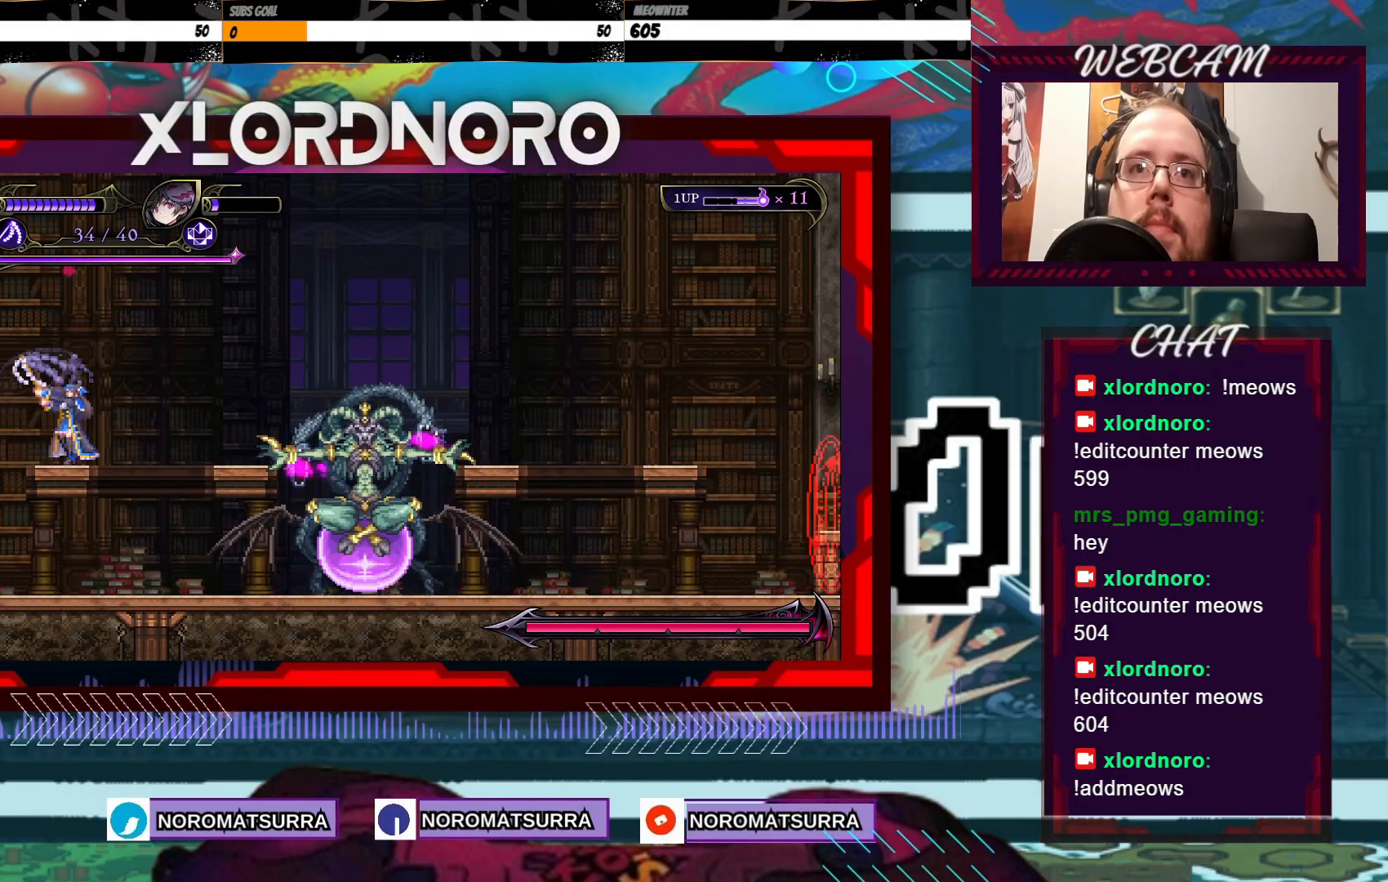
{"buttons": ["B"], "left_stick": "center", "right_stick": "center", "events": []}
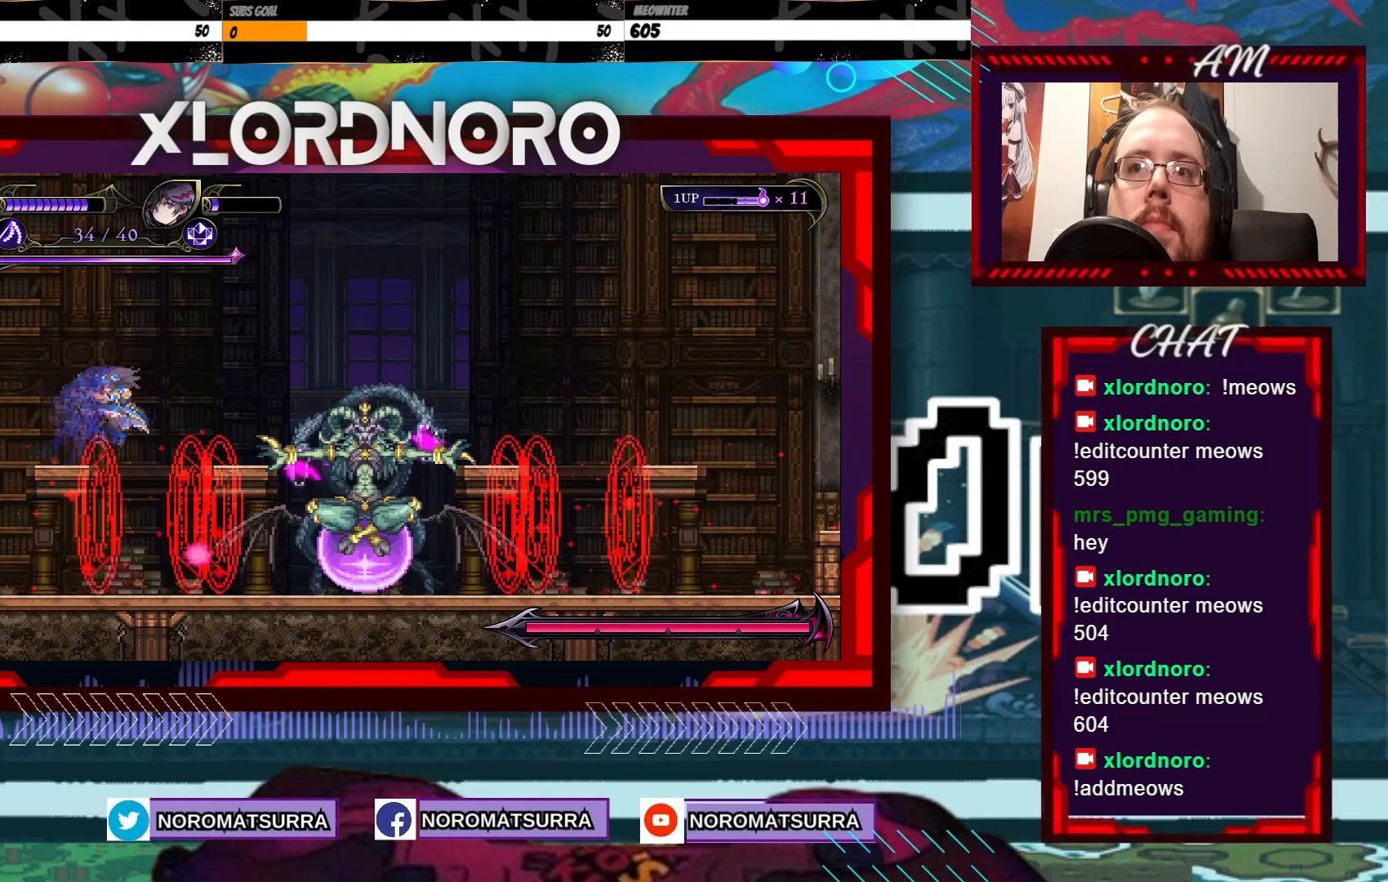
{"buttons": [], "left_stick": "left", "right_stick": "center", "events": [[283, "left_stick", "left"], [300, "B", "up"]]}
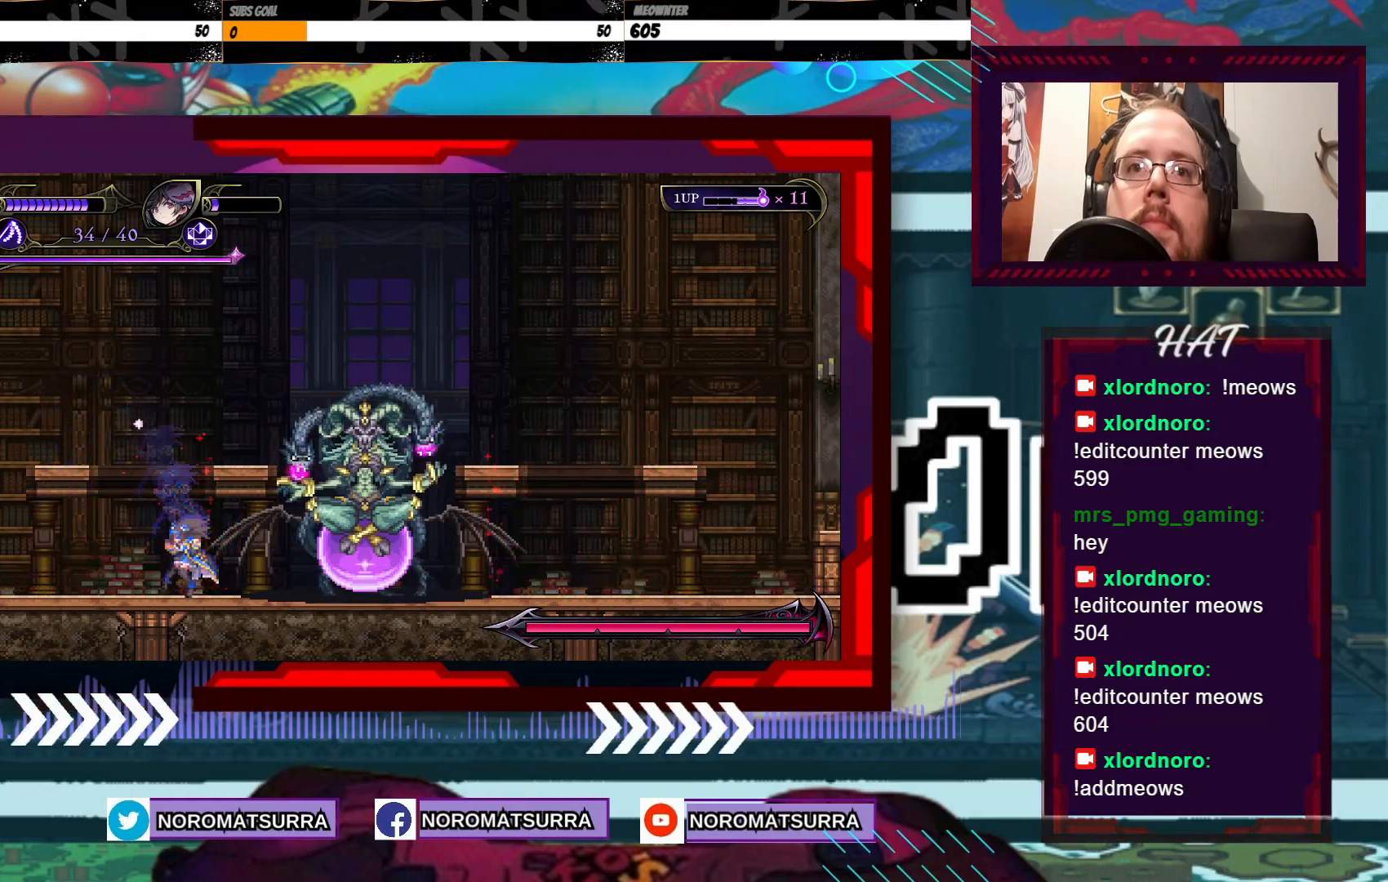
{"buttons": ["B"], "left_stick": "center", "right_stick": "center", "events": [[83, "B", "down"], [350, "left_stick", "center"]]}
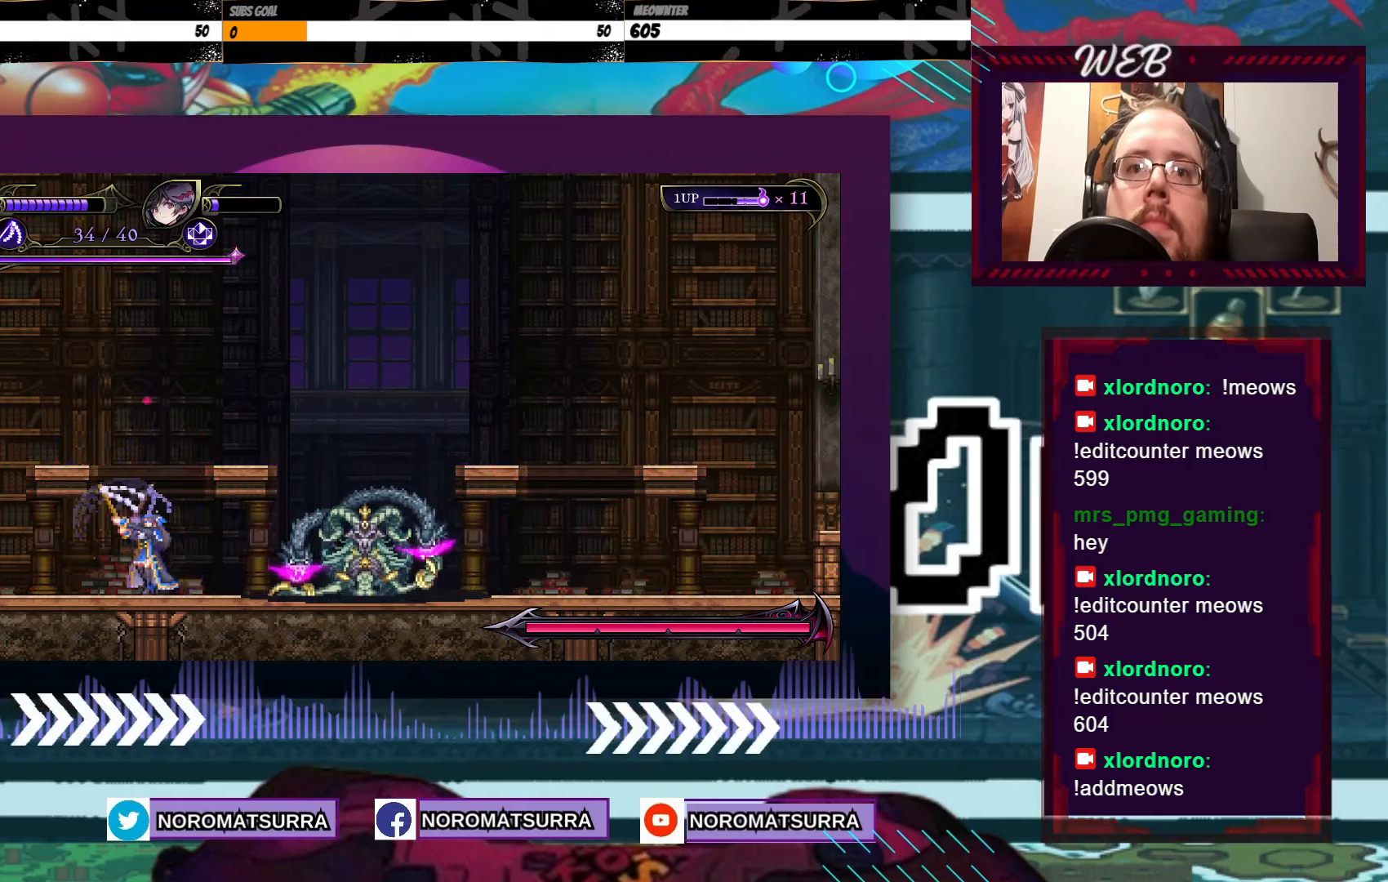
{"buttons": ["B"], "left_stick": "center", "right_stick": "center", "events": []}
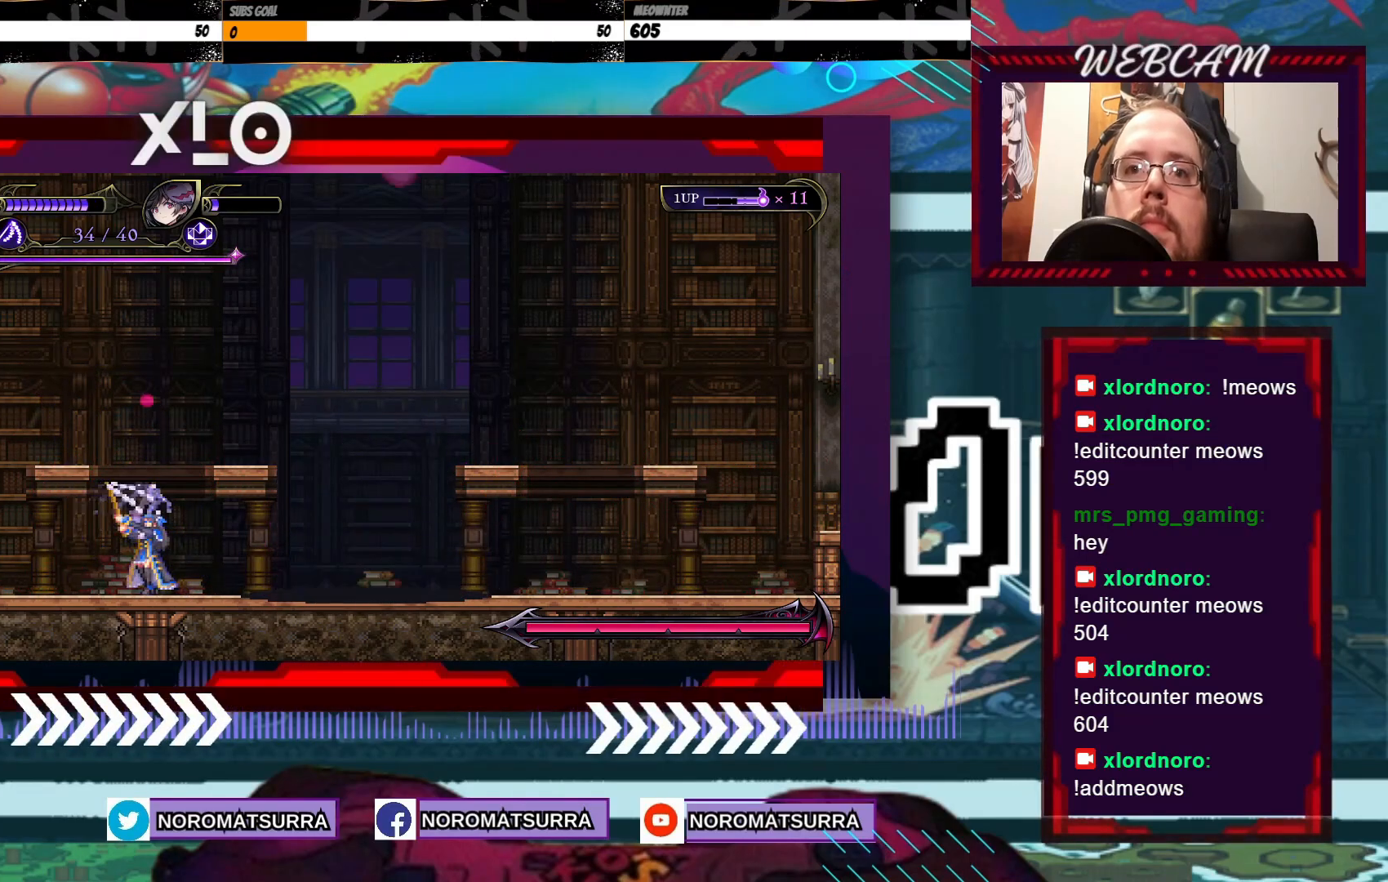
{"buttons": ["B"], "left_stick": "center", "right_stick": "center", "events": []}
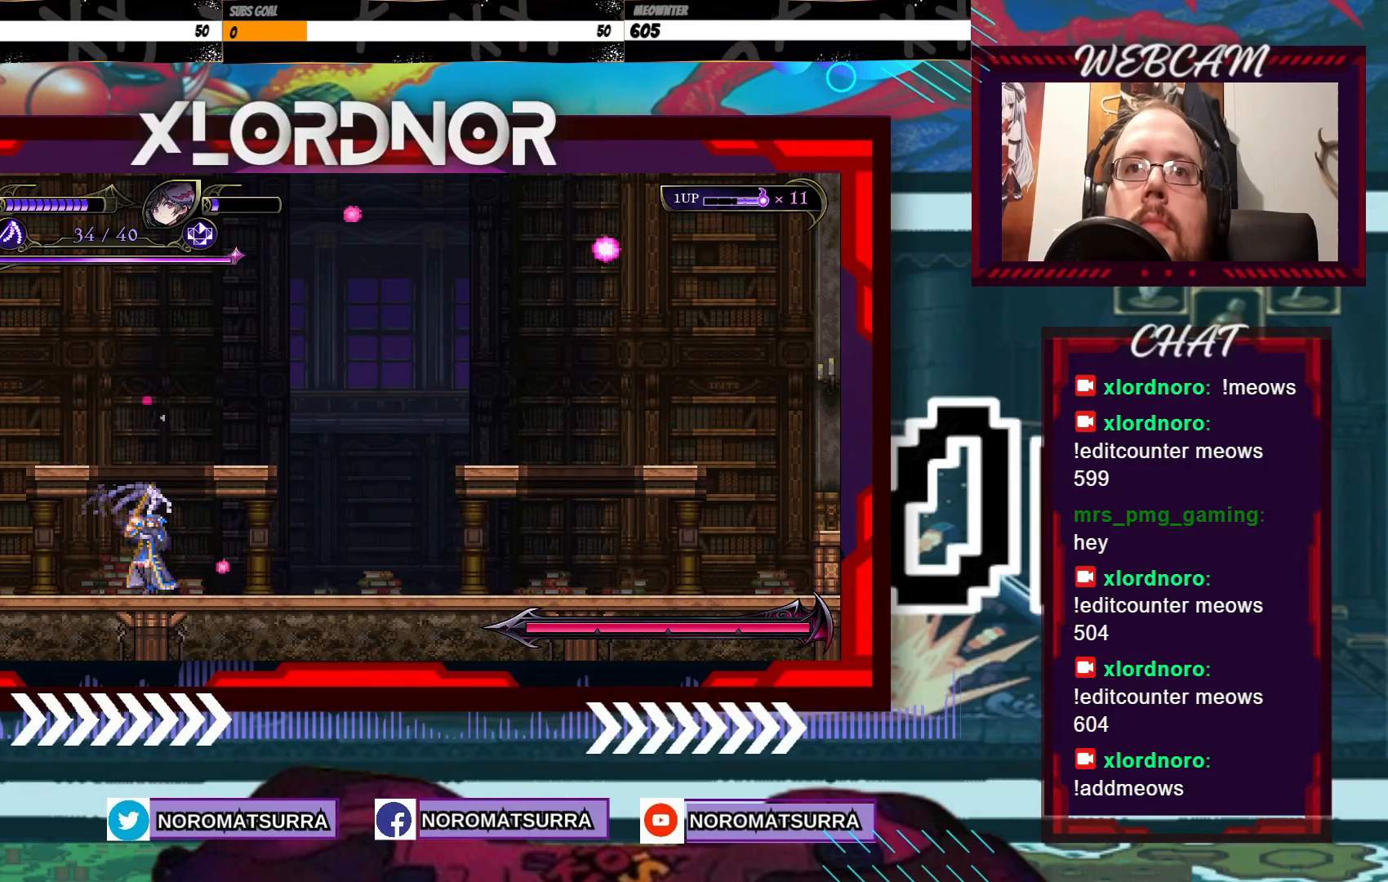
{"buttons": ["B"], "left_stick": "center", "right_stick": "center", "events": []}
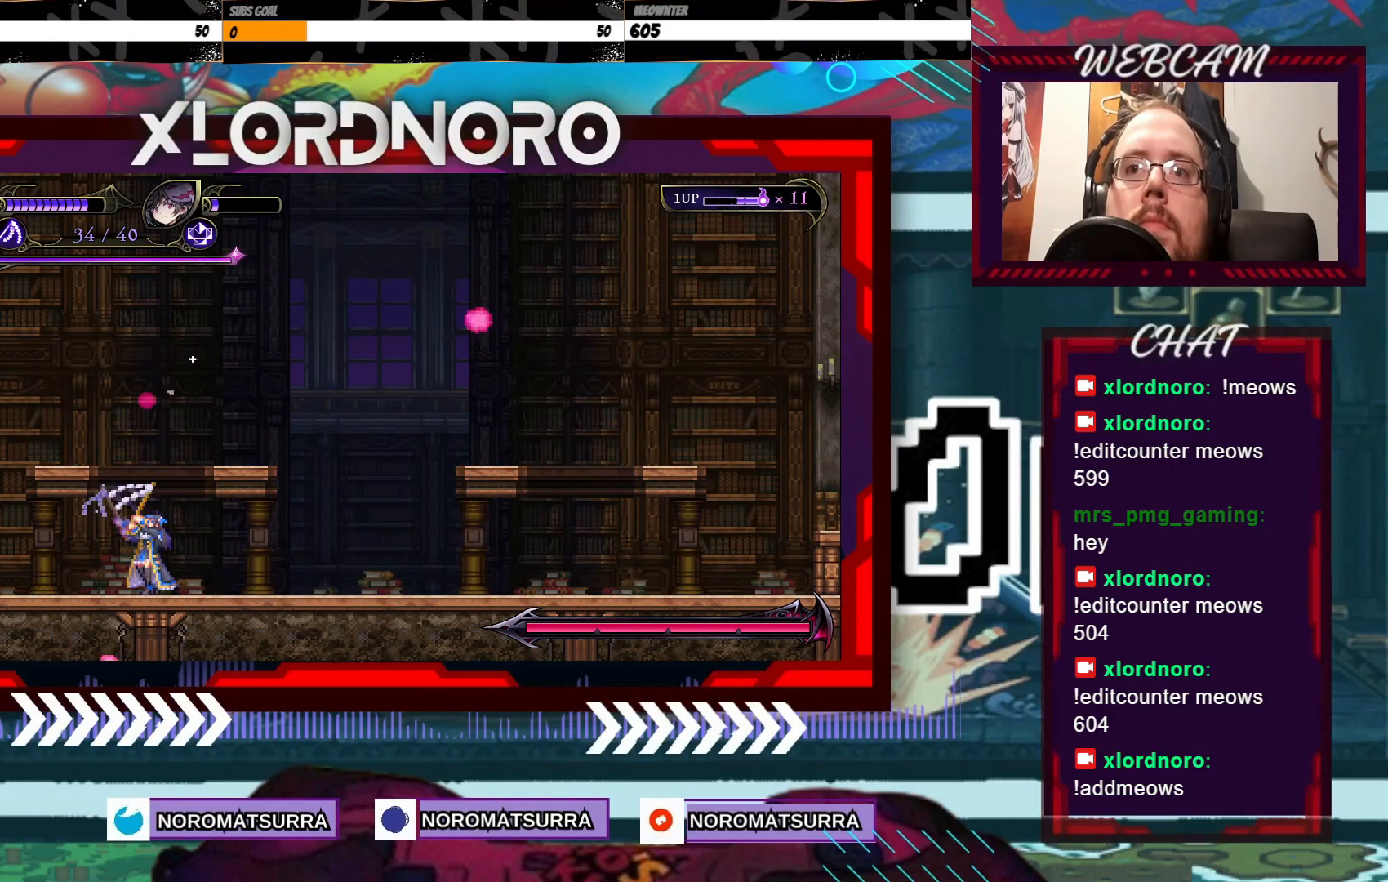
{"buttons": ["B"], "left_stick": "center", "right_stick": "center", "events": []}
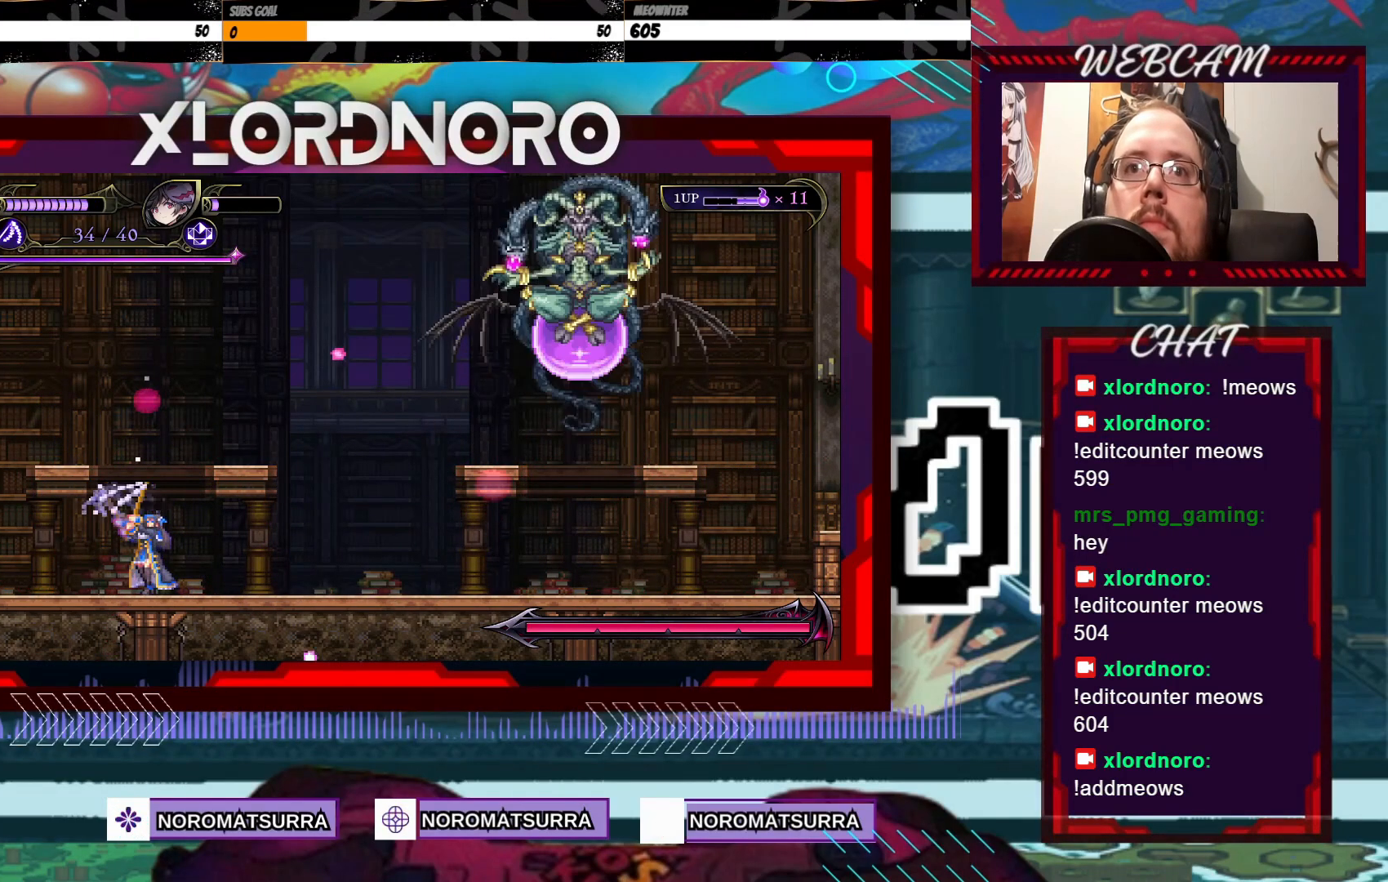
{"buttons": ["B"], "left_stick": "center", "right_stick": "center", "events": []}
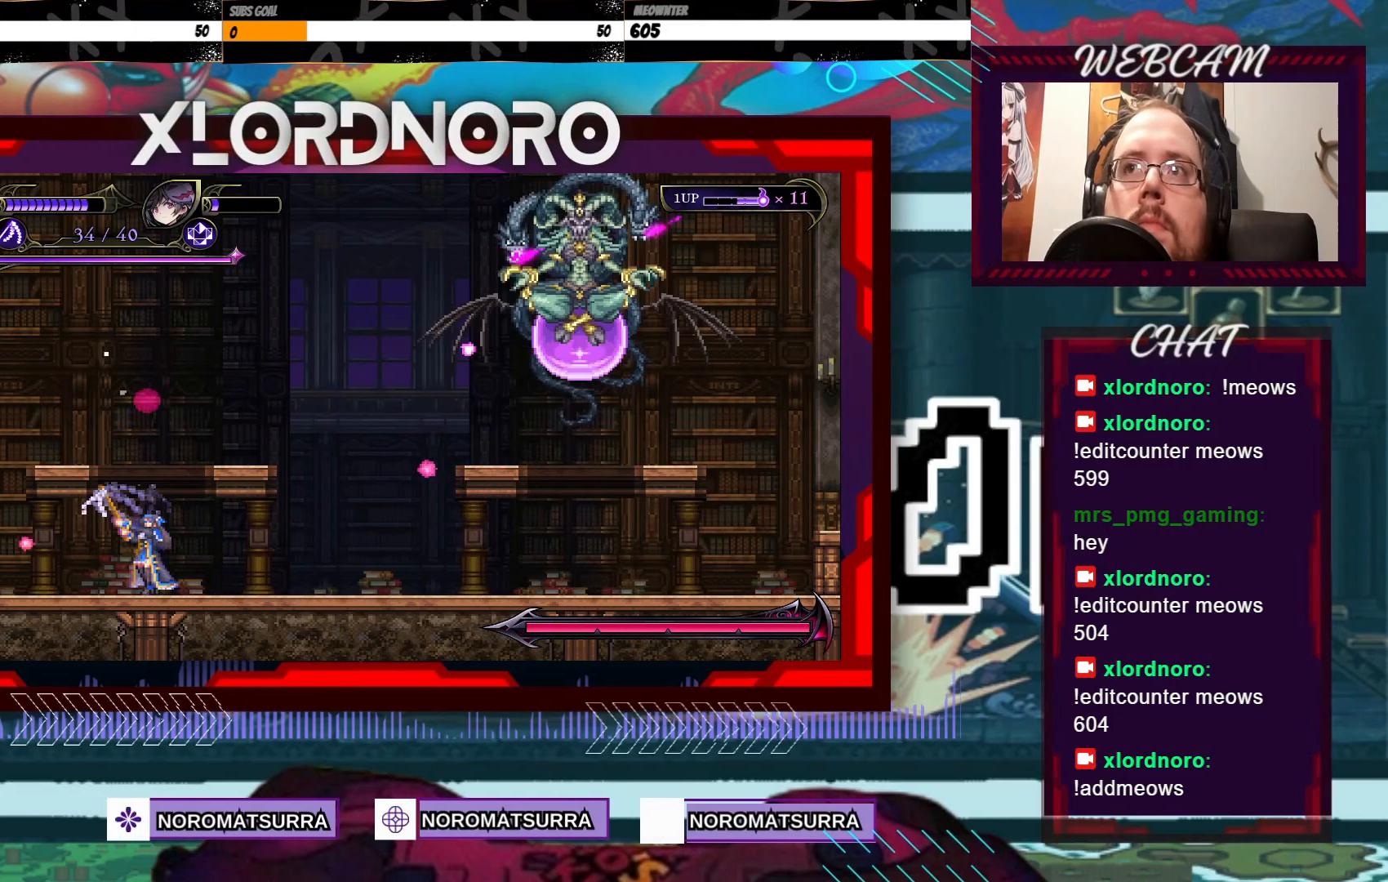
{"buttons": ["B"], "left_stick": "center", "right_stick": "center", "events": []}
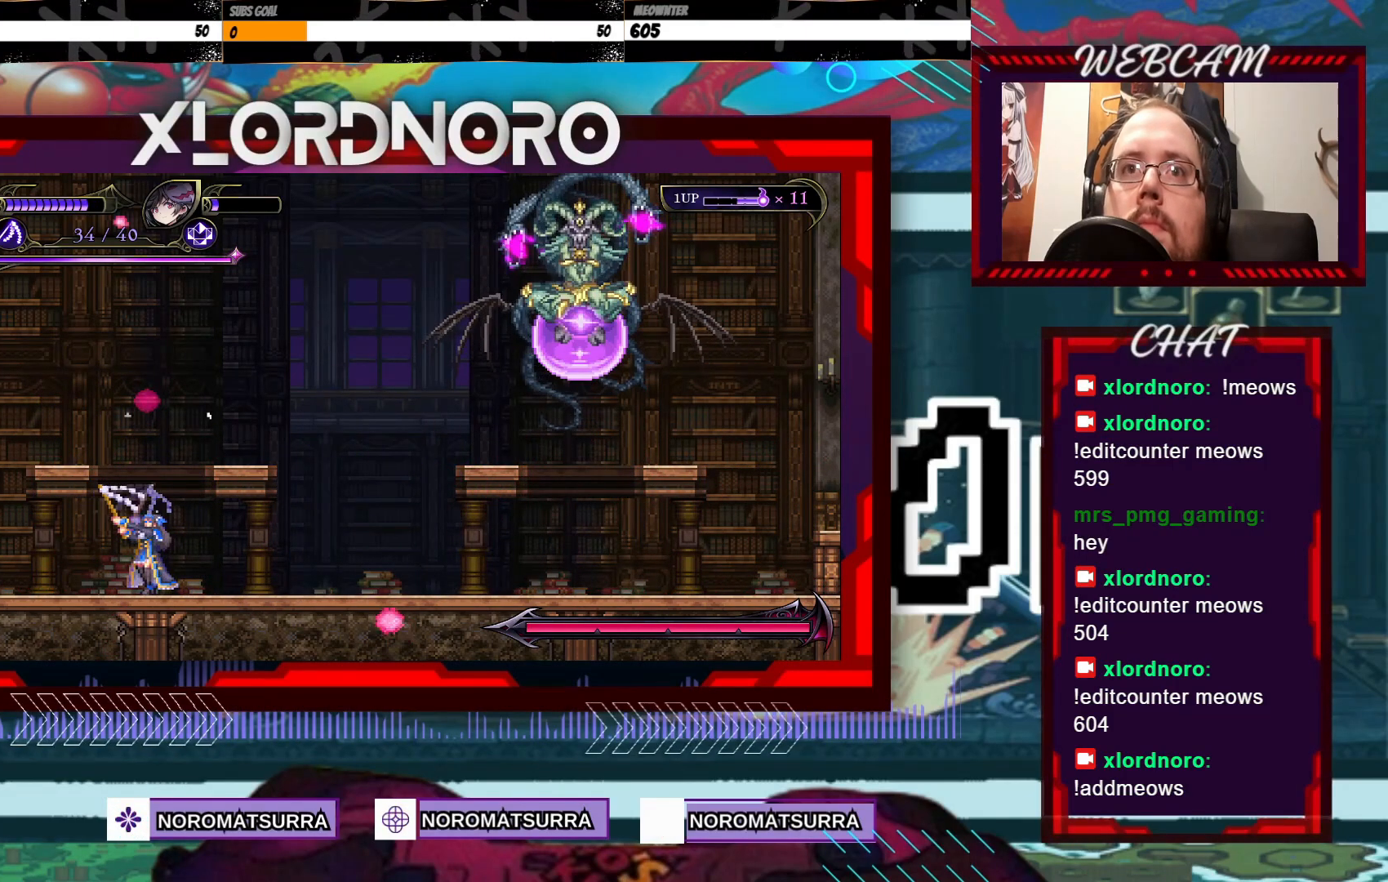
{"buttons": ["B"], "left_stick": "center", "right_stick": "center", "events": []}
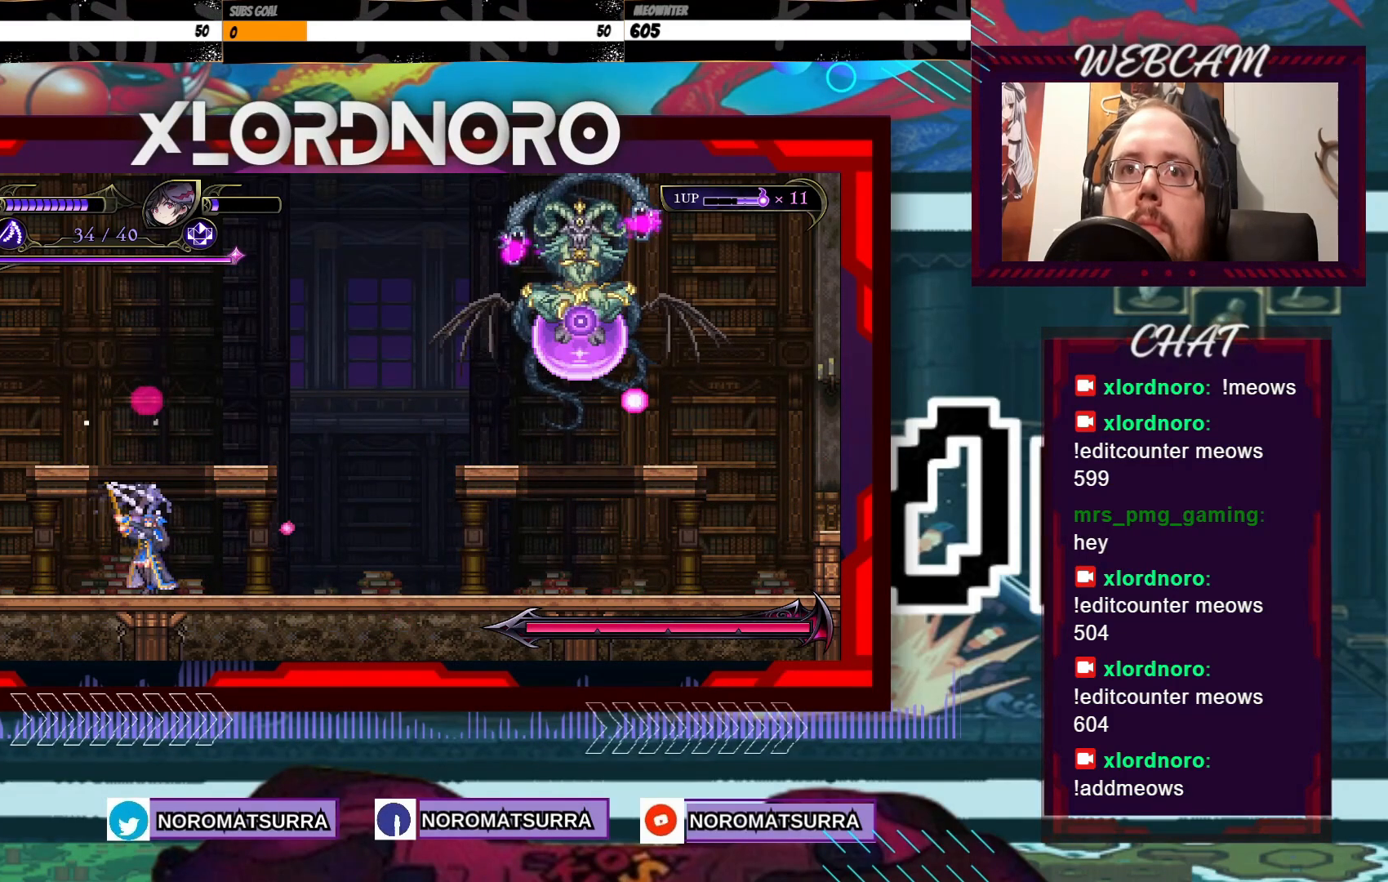
{"buttons": ["B"], "left_stick": "center", "right_stick": "center", "events": []}
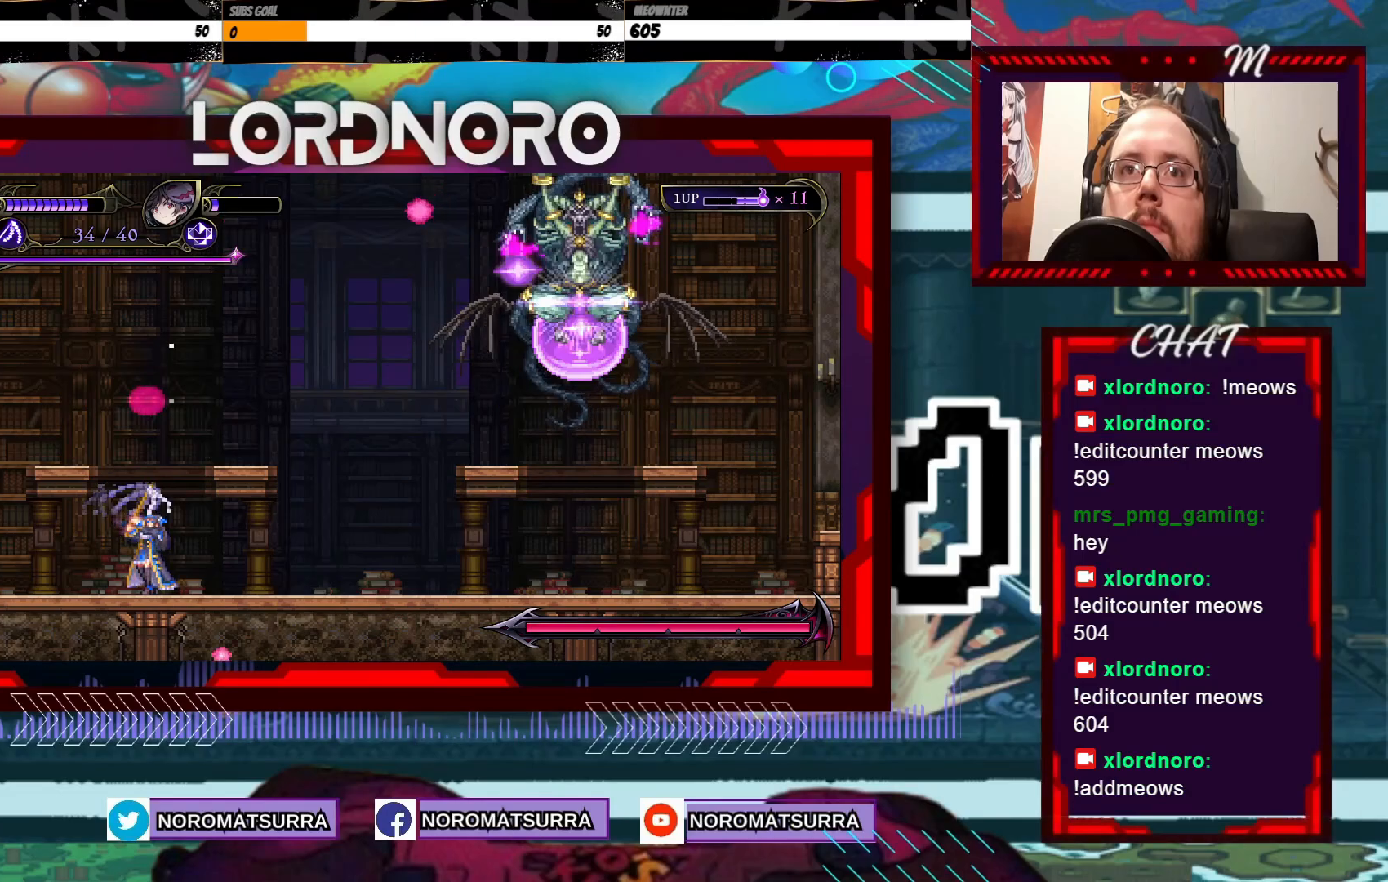
{"buttons": ["B"], "left_stick": "center", "right_stick": "center", "events": []}
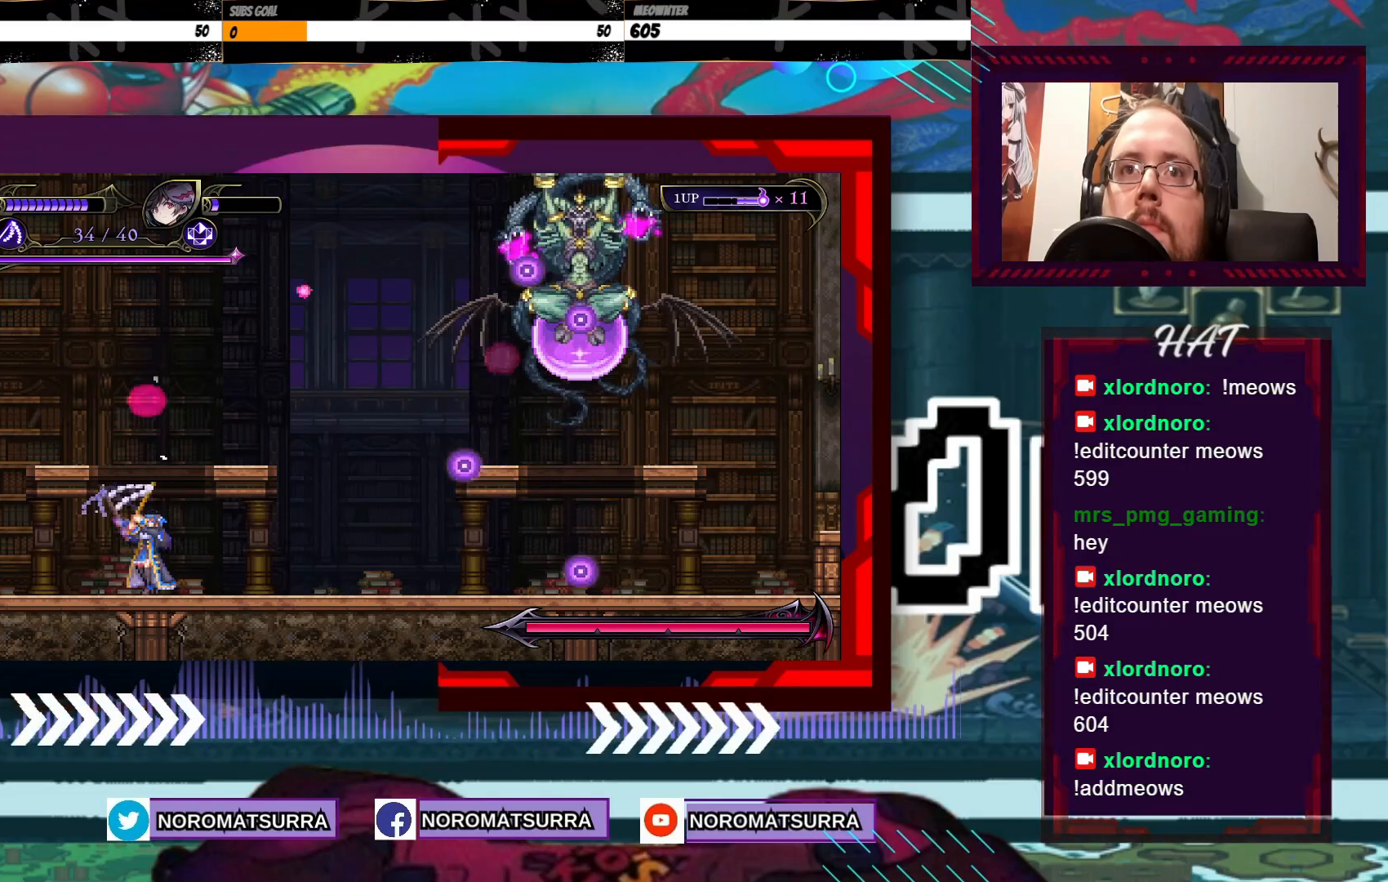
{"buttons": ["B"], "left_stick": "center", "right_stick": "center", "events": []}
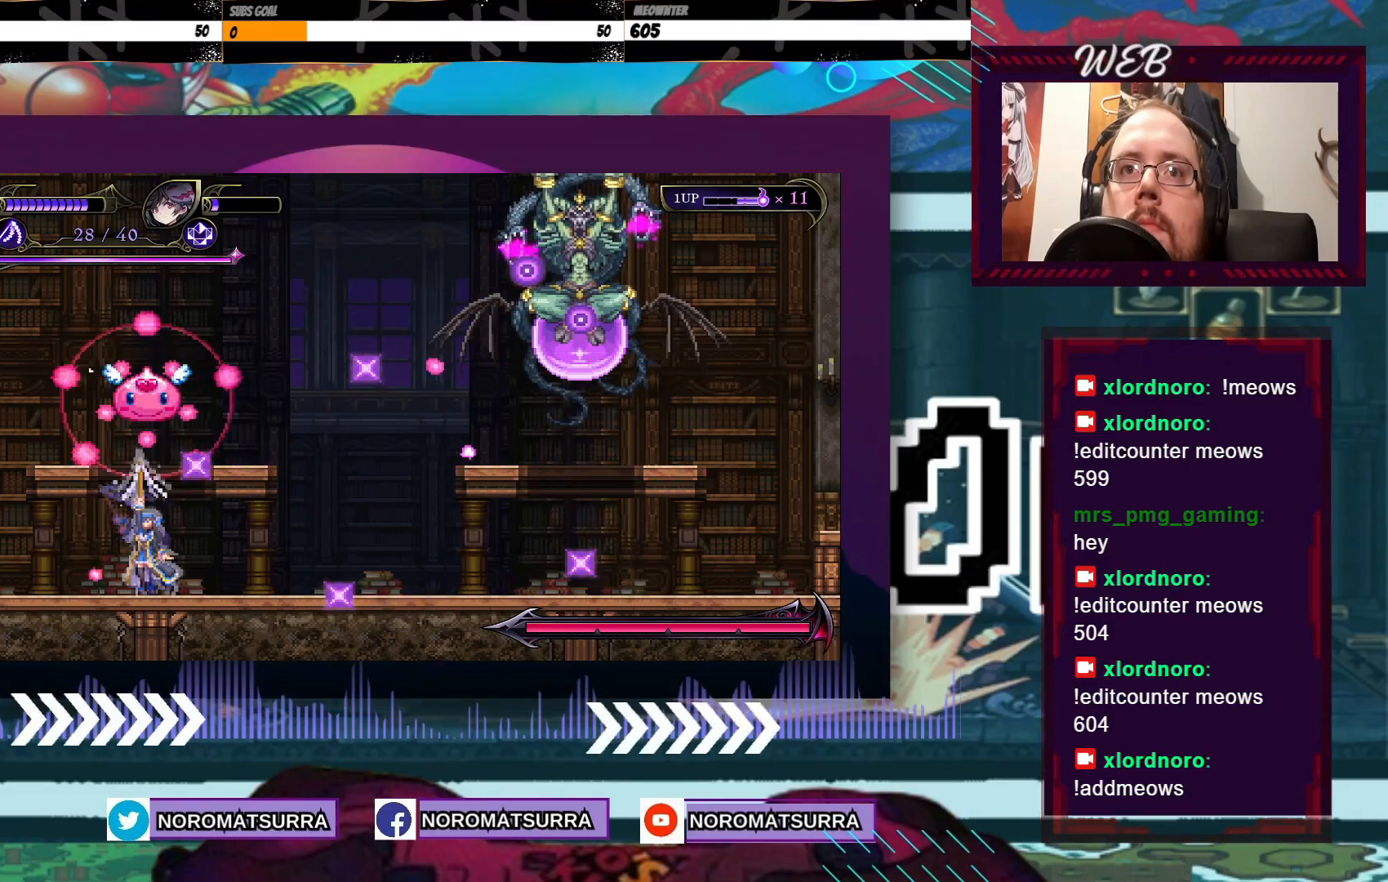
{"buttons": ["R2"], "left_stick": "center", "right_stick": "center", "events": [[150, "B", "up"], [250, "R2", "down"], [383, "R2", "up"], [500, "R2", "down"]]}
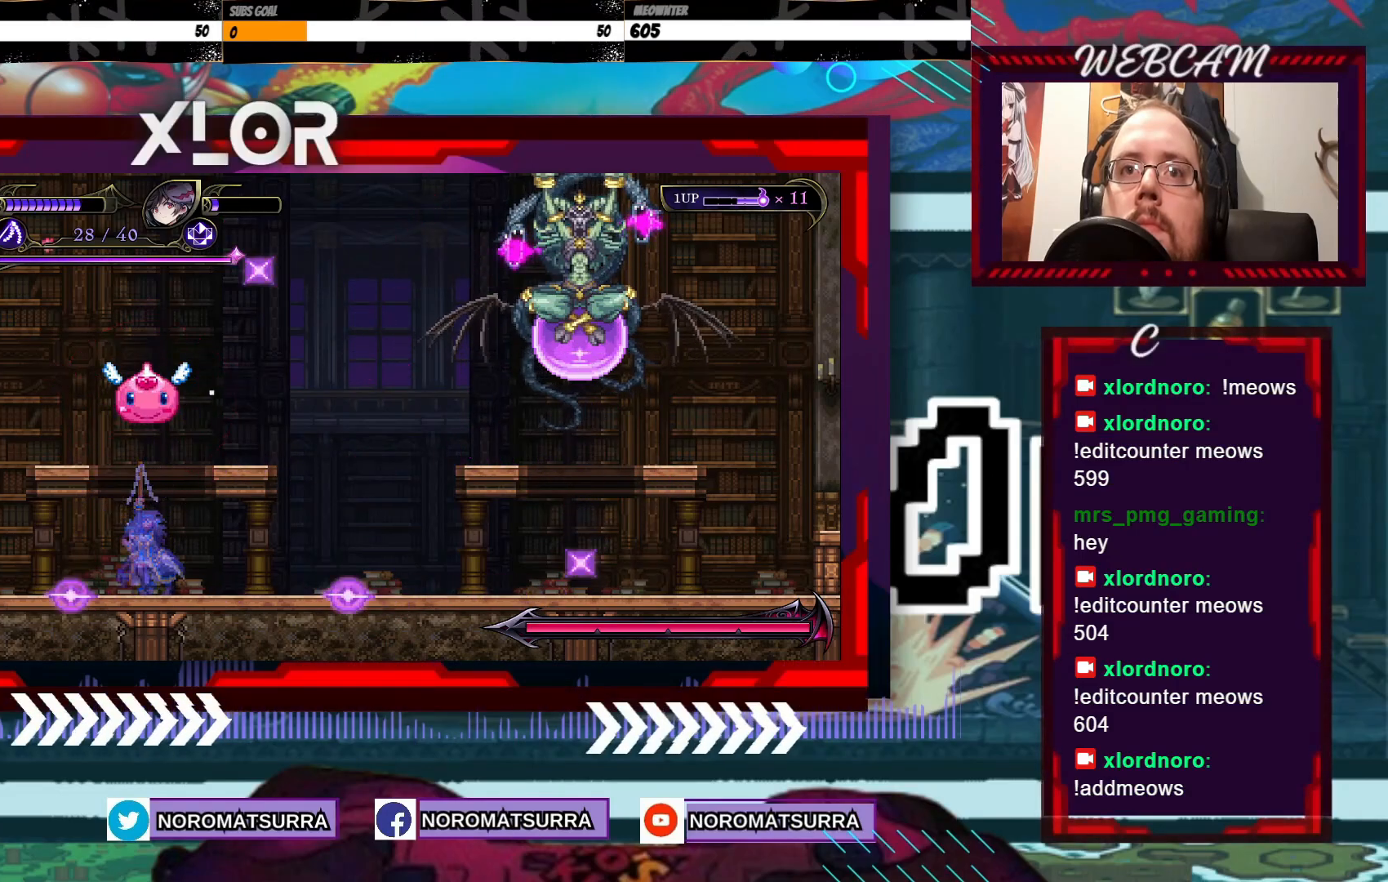
{"buttons": ["R2"], "left_stick": "center", "right_stick": "center", "events": [[100, "R2", "up"], [233, "R2", "down"], [333, "R2", "up"], [350, "left_stick", "right"], [483, "R2", "down"], [500, "left_stick", "center"]]}
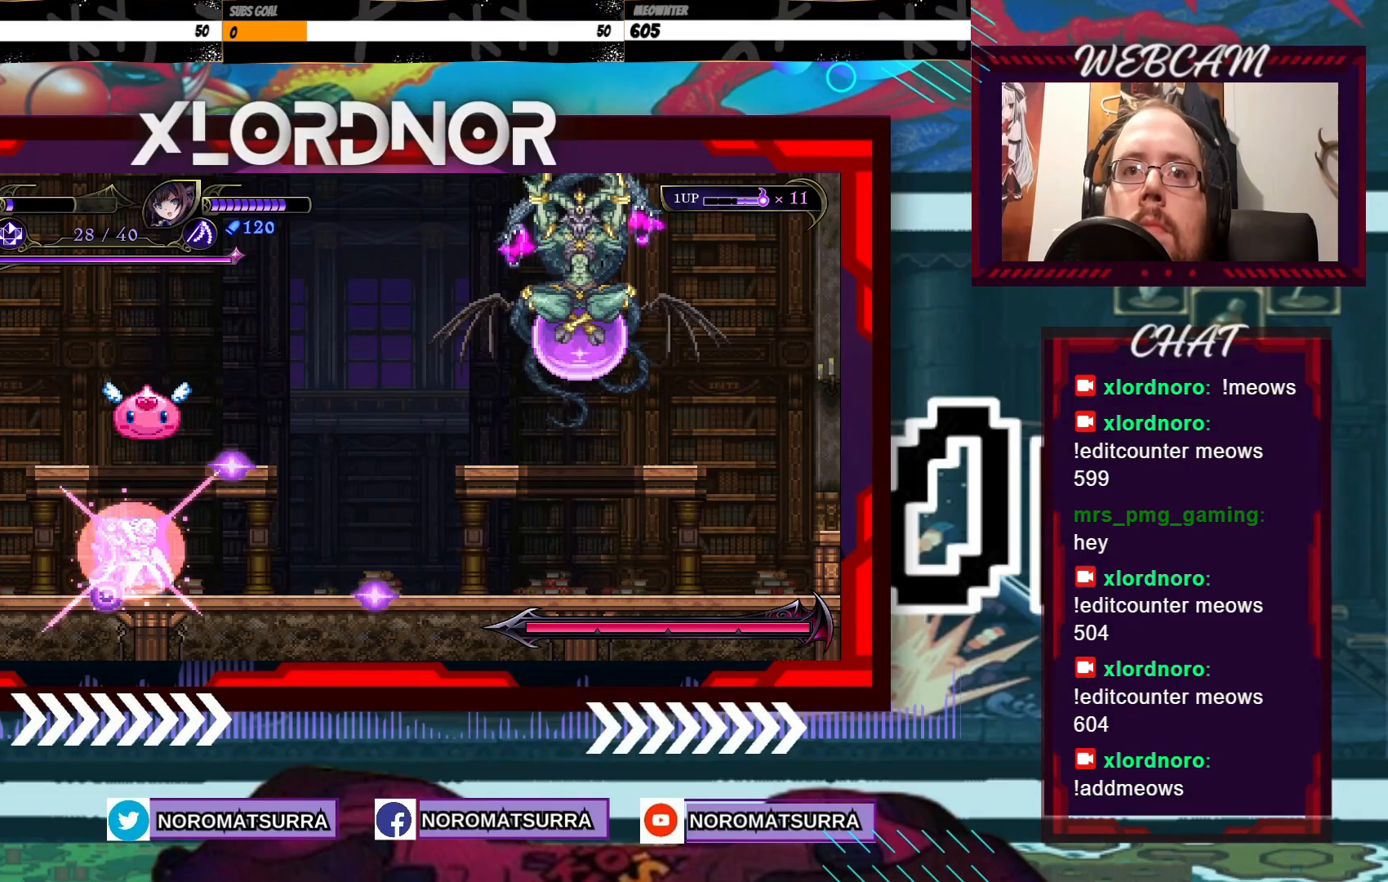
{"buttons": [], "left_stick": "center", "right_stick": "center", "events": [[83, "R2", "up"], [183, "R2", "down"], [233, "R2", "up"]]}
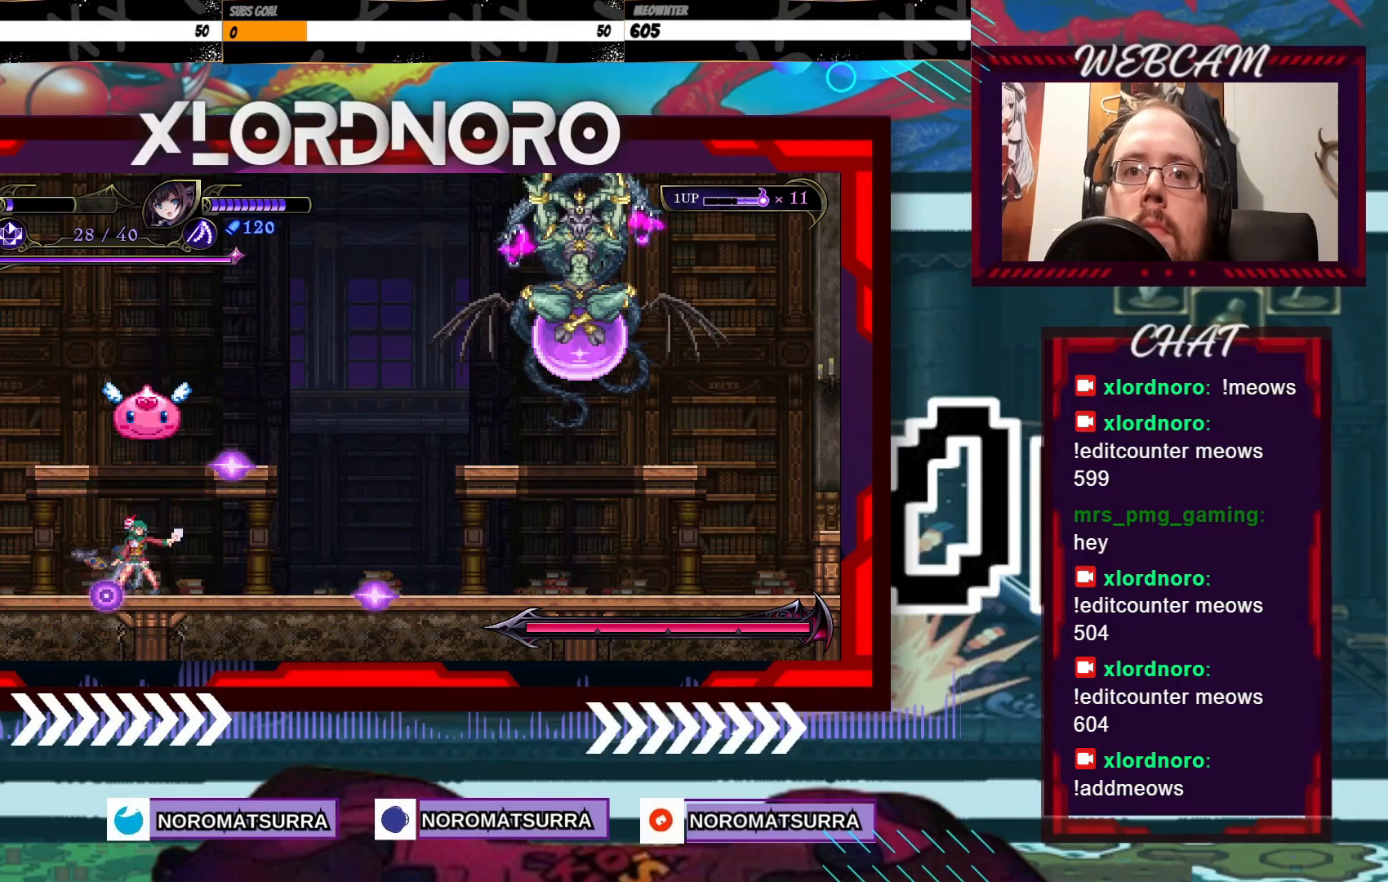
{"buttons": [], "left_stick": "right", "right_stick": "center", "events": [[500, "left_stick", "right"]]}
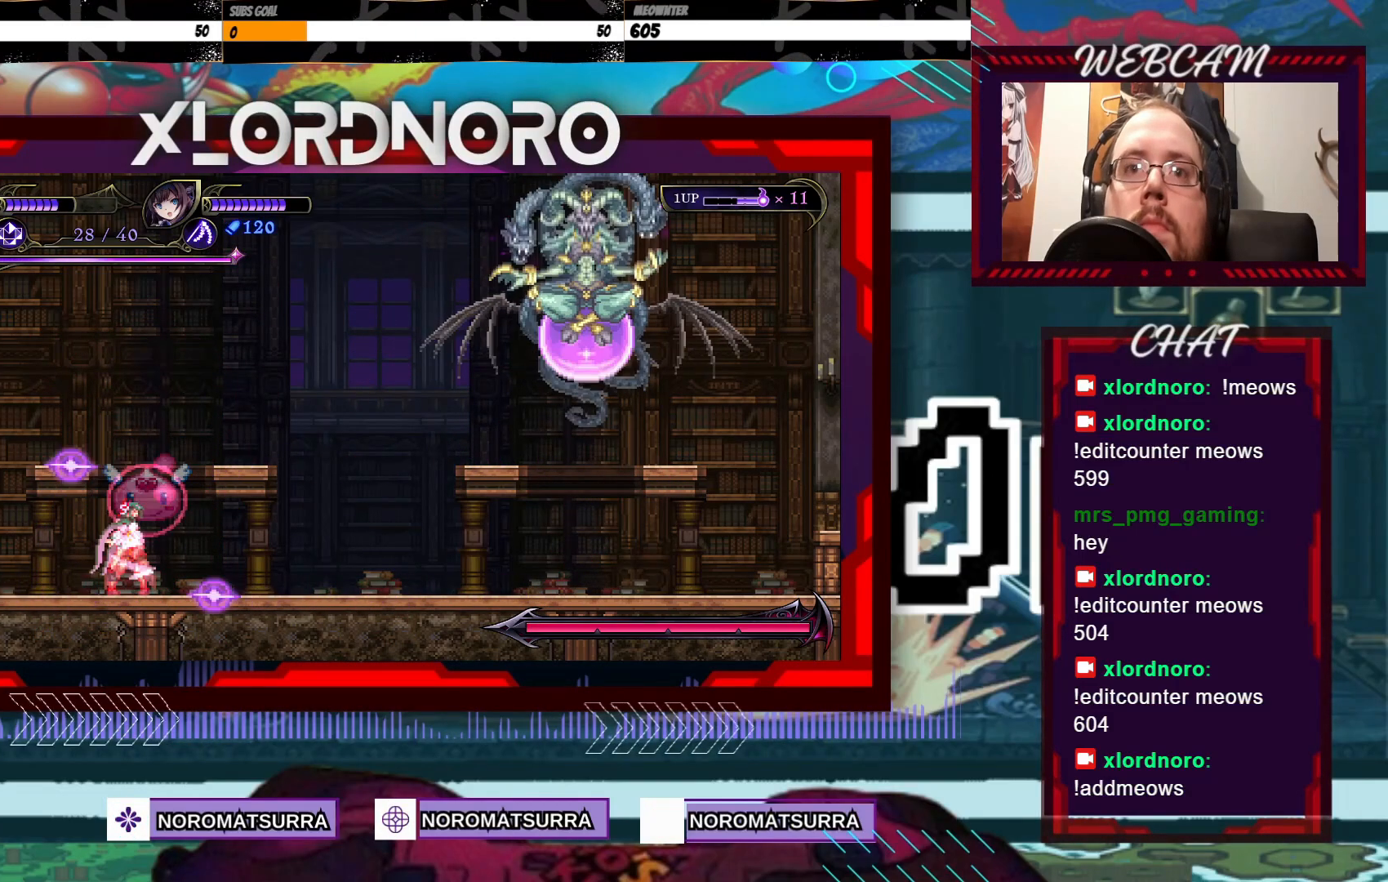
{"buttons": [], "left_stick": "center", "right_stick": "center", "events": [[200, "left_stick", "center"], [333, "left_stick", "left"], [500, "left_stick", "center"]]}
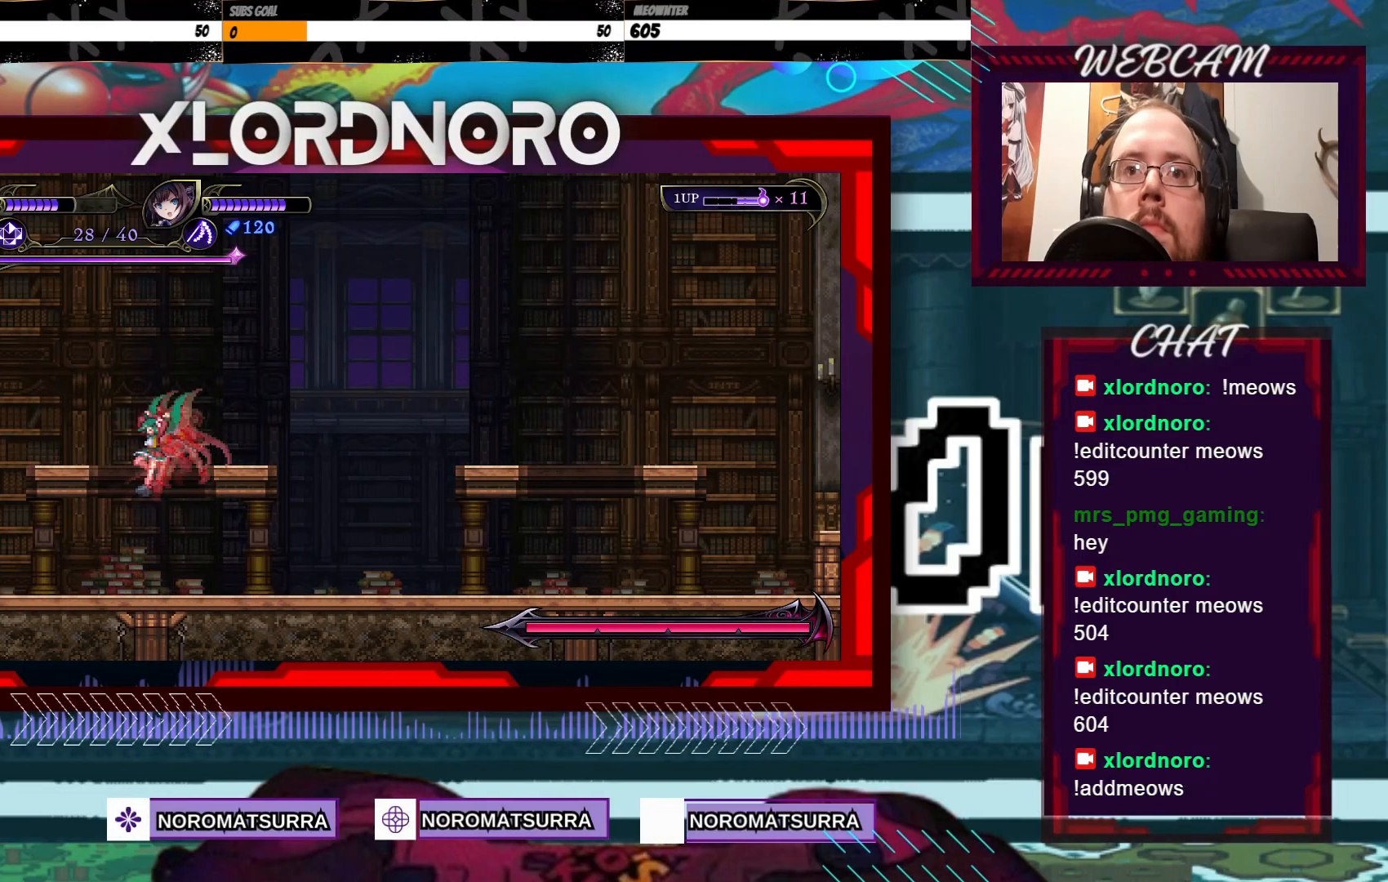
{"buttons": [], "left_stick": "right", "right_stick": "center", "events": [[50, "left_stick", "right"]]}
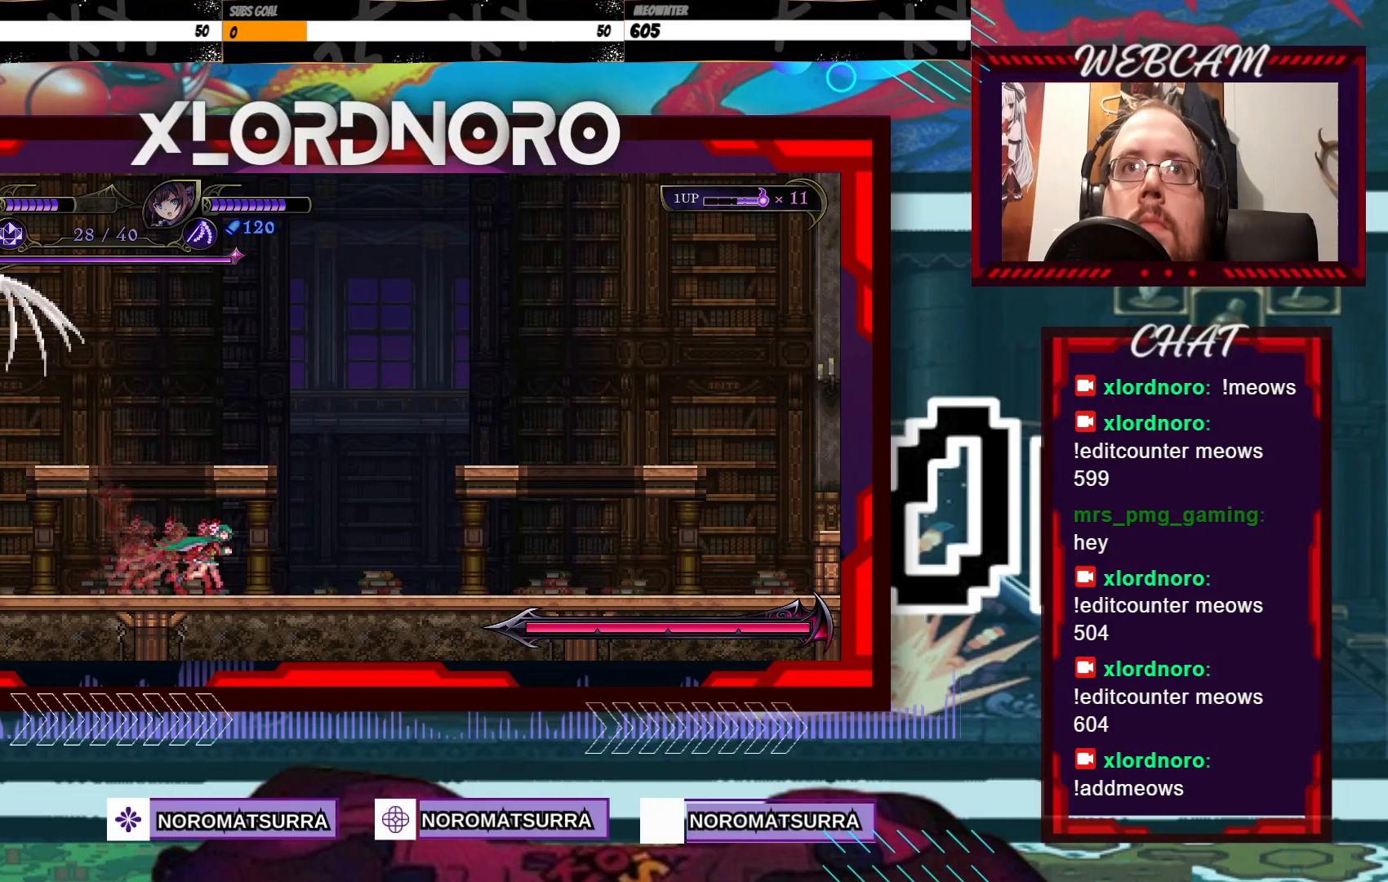
{"buttons": [], "left_stick": "right", "right_stick": "center", "events": [[250, "left_stick", "left"], [350, "left_stick", "center"], [483, "left_stick", "right"]]}